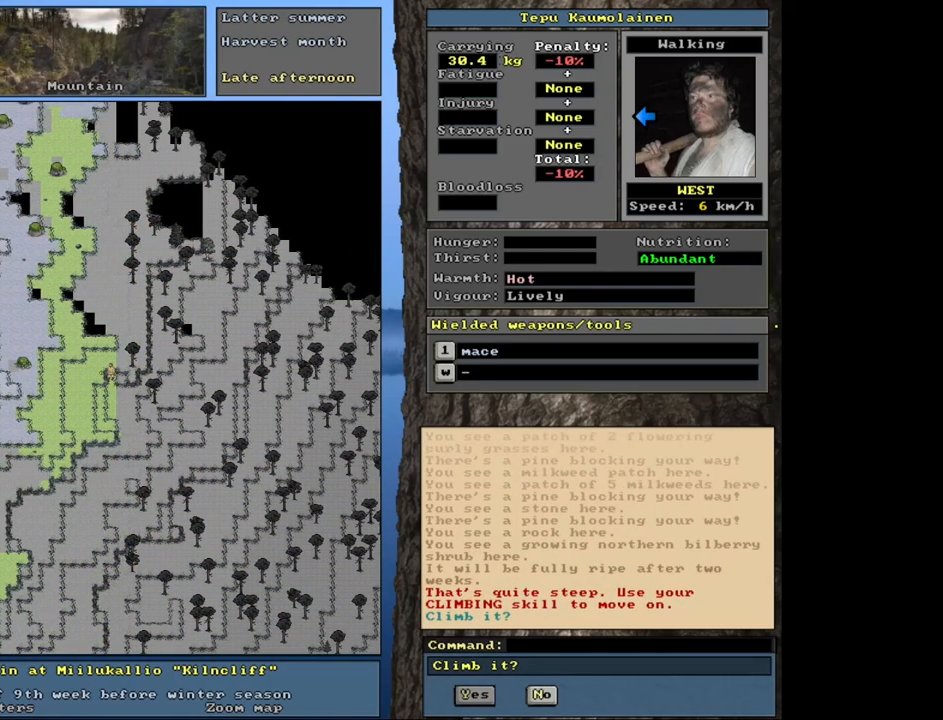
Gameplay with keyboard and mouse; each line is a JSON object with the keys and mouse buttons held at the frame after it. "events" lists presses ("down") and releases ("up") of ".", "/", "0", "1", "2", "3", "4", "5", "6", "8", "9", "a", "alt_l", "alt_r", "b", "backslash", "backspace", "c", "caps_lock", "comma", "ctrl_l", "ctrl_r", "d", "down", "e", "equals", "escape", "f", "f1", "f10", "f11", "f12", "f2", "f3", "f4", "f5", "f6", "f7", "f8", "f9", "g", "h", "i", "k", "l", "lbracket", "left", "minus", "n", "num0", "num1", "num2", "num3", "num4", "num5", "num6", "num7", "num8", "num9", "o", "p", "q", "quote", "r", "rbracket", "return", "right", "s", "semicolon", "shift_l", "shift_r", "space", "super", "t", "tab", "tilde", "up", "v", "w", "x", "y", "z", "mouse_left", "mouse_wheel", "mouse_right", "mouse_mb4" and "mouse_mb5" between this image and that frame as [ms after this image, input, new state], when the widget could be followed in between. "mouse_left", "mouse_wheel", "mouse_right", "mouse_mb4", "mouse_mb5" = the "left", "wheel", "right", "mb4", "mb5" buttons of the "mouse" list. No other keys are recorded. "wheel" means that the mouse wheel is clicked or scrolled. Mouse movement is not recorded. Not read: 7 j m other_keys u.
{"keys": ["ctrl_l"], "mouse": [], "events": []}
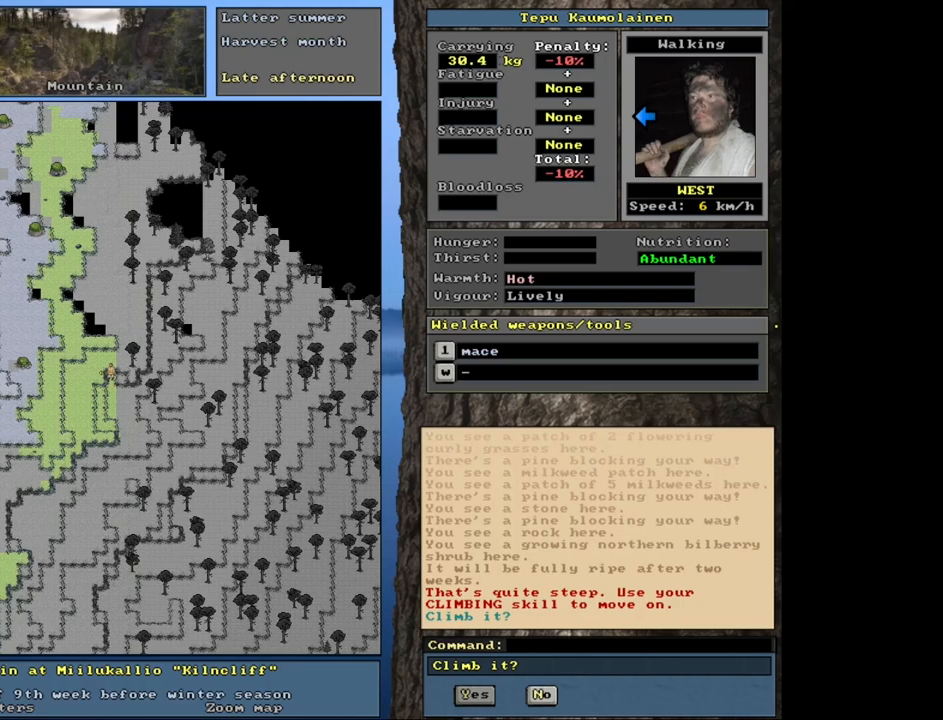
{"keys": [], "mouse": [], "events": [[100, "ctrl_l", "up"], [267, "escape", "down"], [383, "escape", "up"]]}
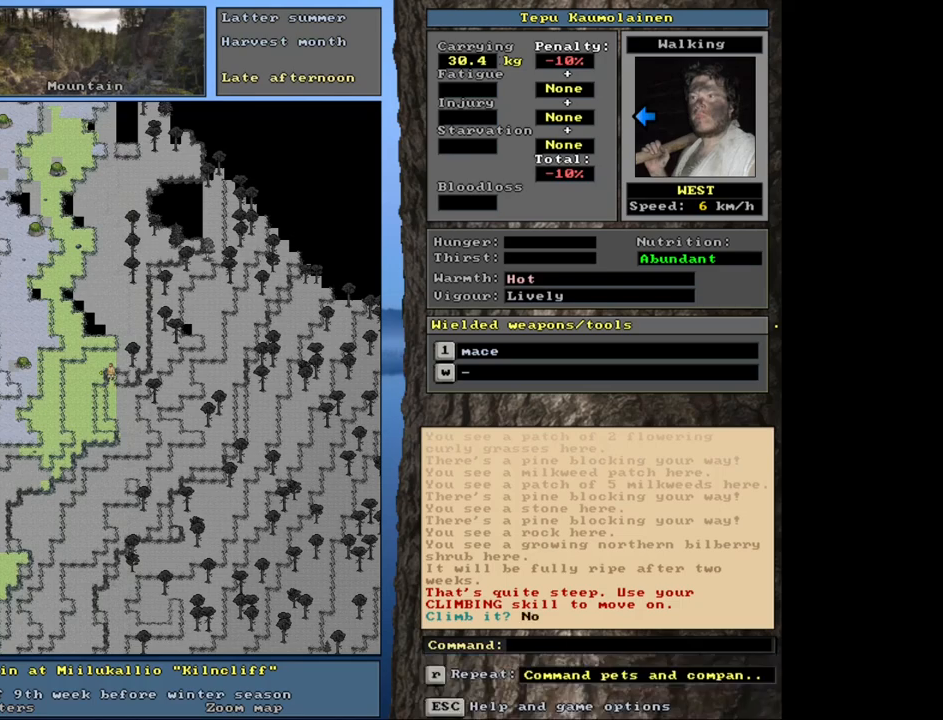
{"keys": ["ctrl_l", "num9"], "mouse": [], "events": [[133, "ctrl_l", "down"], [417, "num9", "down"]]}
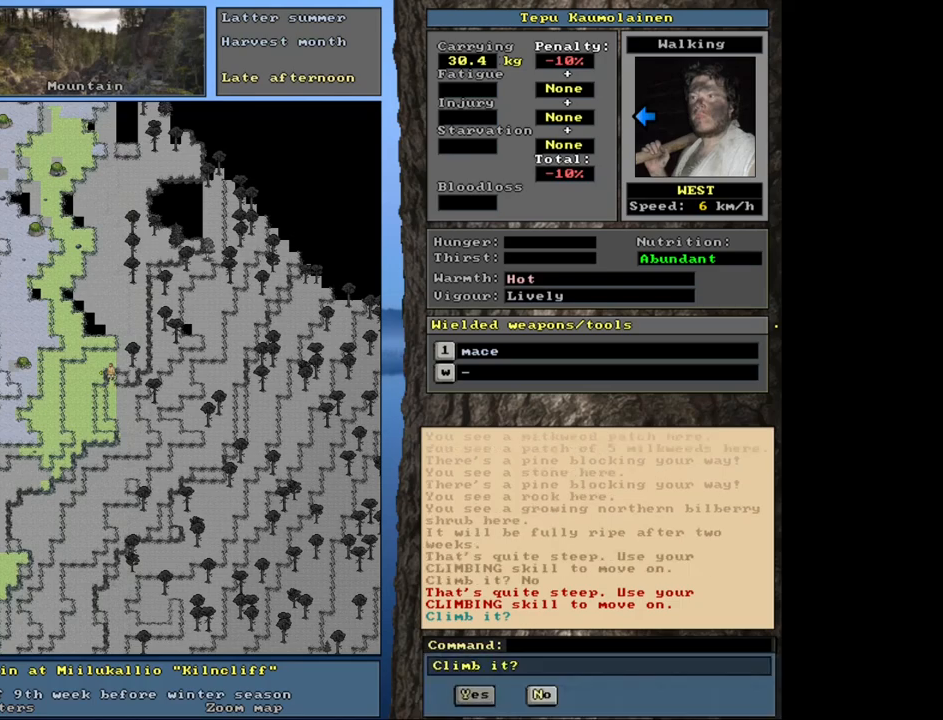
{"keys": [], "mouse": [], "events": [[33, "num9", "up"], [233, "num8", "down"], [250, "num8", "up"], [450, "ctrl_l", "up"]]}
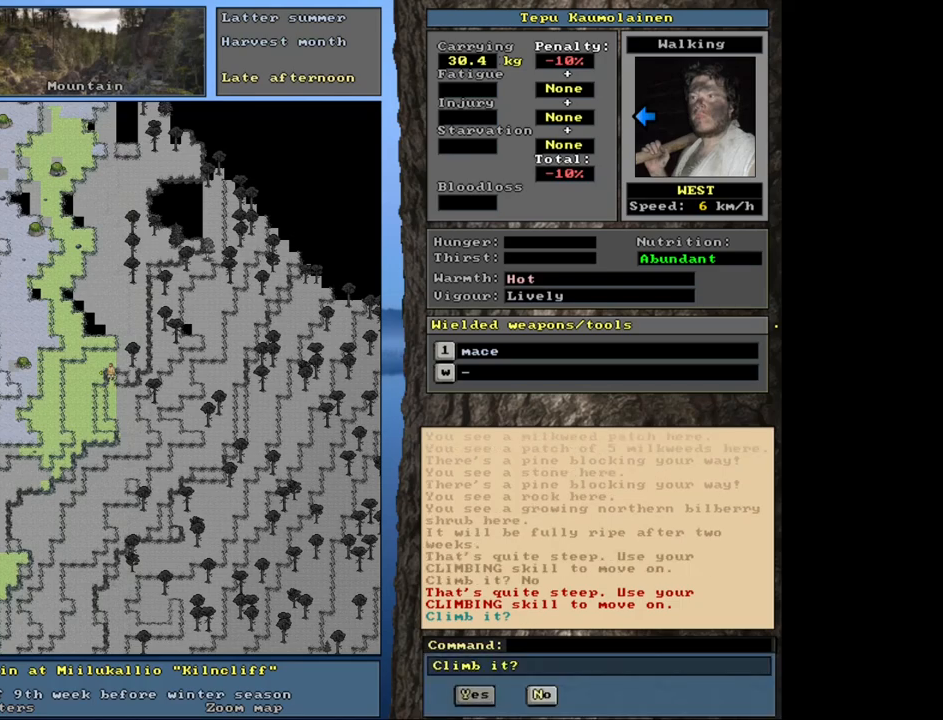
{"keys": ["ctrl_l", "num2"], "mouse": [], "events": [[133, "escape", "down"], [217, "escape", "up"], [400, "ctrl_l", "down"], [450, "num2", "down"]]}
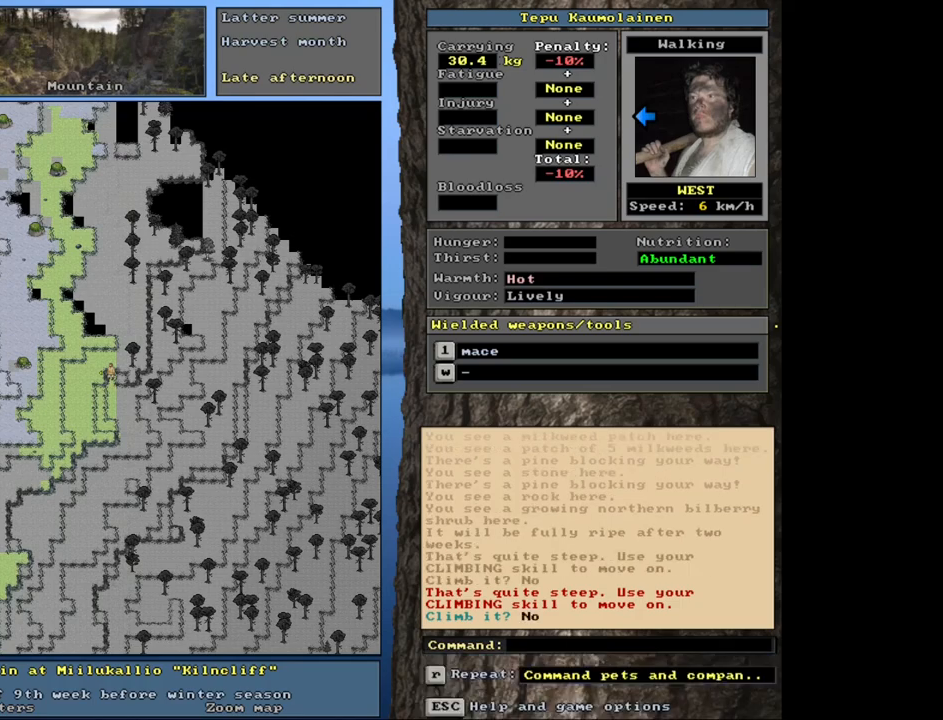
{"keys": ["ctrl_l"], "mouse": [], "events": [[33, "num1", "down"], [100, "num2", "up"], [217, "num1", "up"], [383, "num4", "down"], [450, "num4", "up"]]}
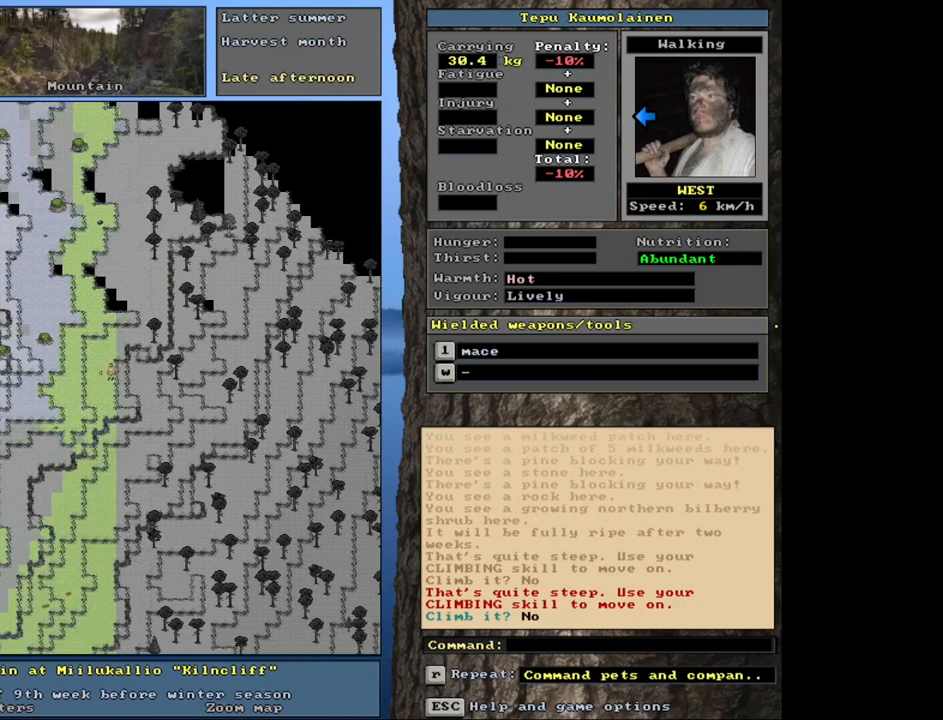
{"keys": ["ctrl_l", "num7", "num8"], "mouse": [], "events": [[100, "num7", "down"], [150, "num8", "down"], [183, "num7", "up"], [283, "num7", "down"], [300, "num8", "up"], [383, "num7", "up"], [417, "num8", "down"], [500, "num7", "down"]]}
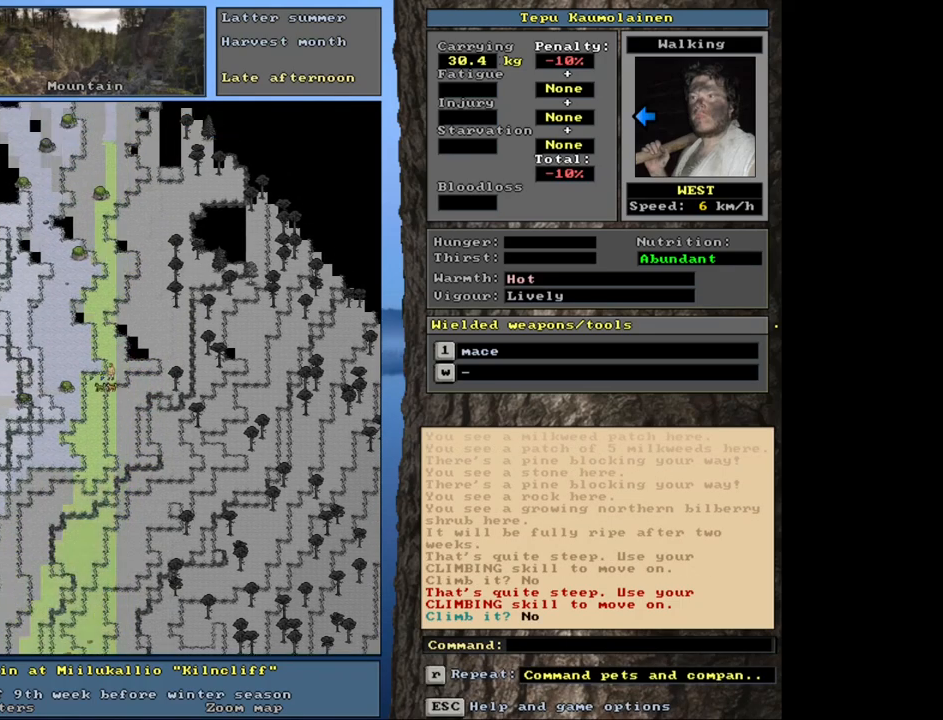
{"keys": ["ctrl_l", "num7", "num8"], "mouse": [], "events": [[33, "num8", "up"], [133, "num7", "up"], [133, "num8", "down"], [217, "num8", "up"], [233, "num7", "down"], [333, "num7", "up"], [350, "num8", "down"], [433, "num7", "down"]]}
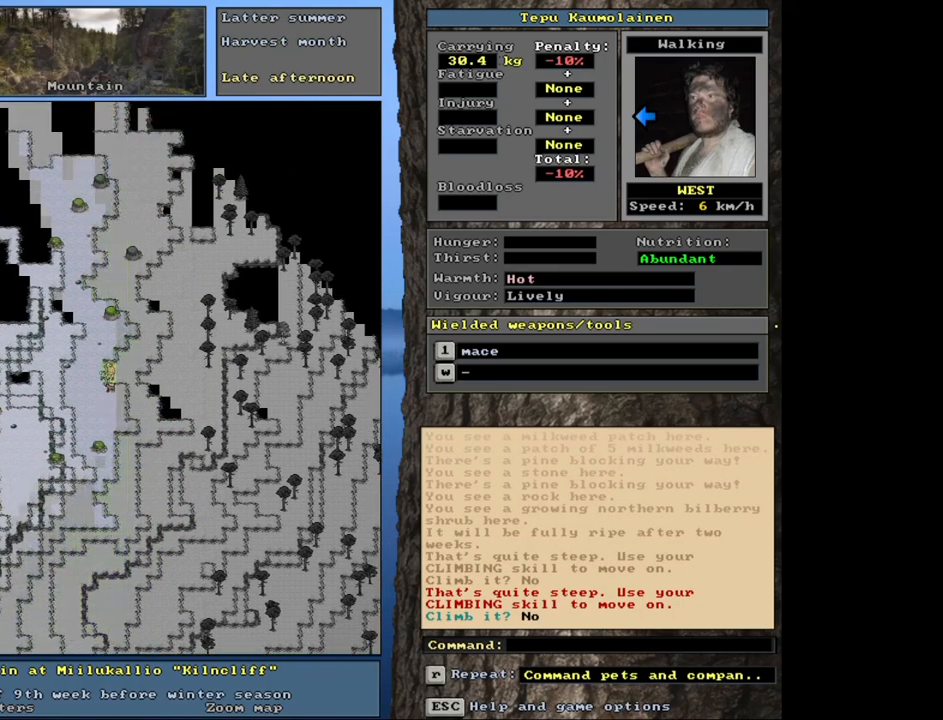
{"keys": ["ctrl_l", "num7"], "mouse": [], "events": [[17, "num8", "up"], [67, "num7", "up"], [200, "num7", "down"], [200, "num8", "down"], [267, "num8", "up"], [317, "num7", "up"], [367, "num8", "down"], [417, "num7", "down"], [467, "num8", "up"]]}
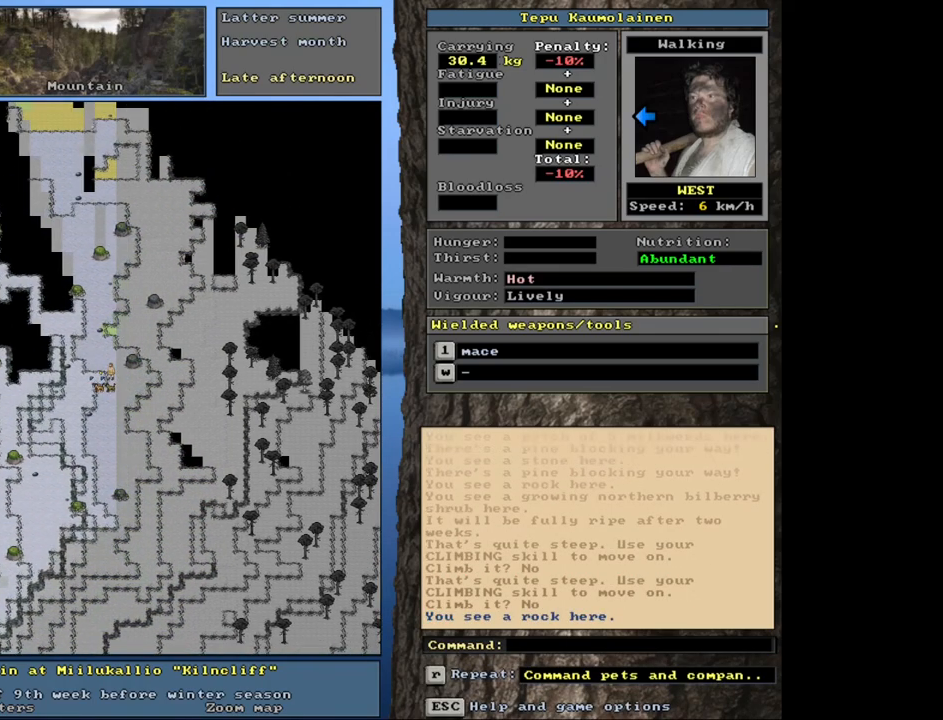
{"keys": ["ctrl_l", "num7"], "mouse": [], "events": [[17, "num7", "up"], [67, "num8", "down"], [183, "num8", "up"], [300, "num8", "down"], [383, "num7", "down"], [417, "num8", "up"]]}
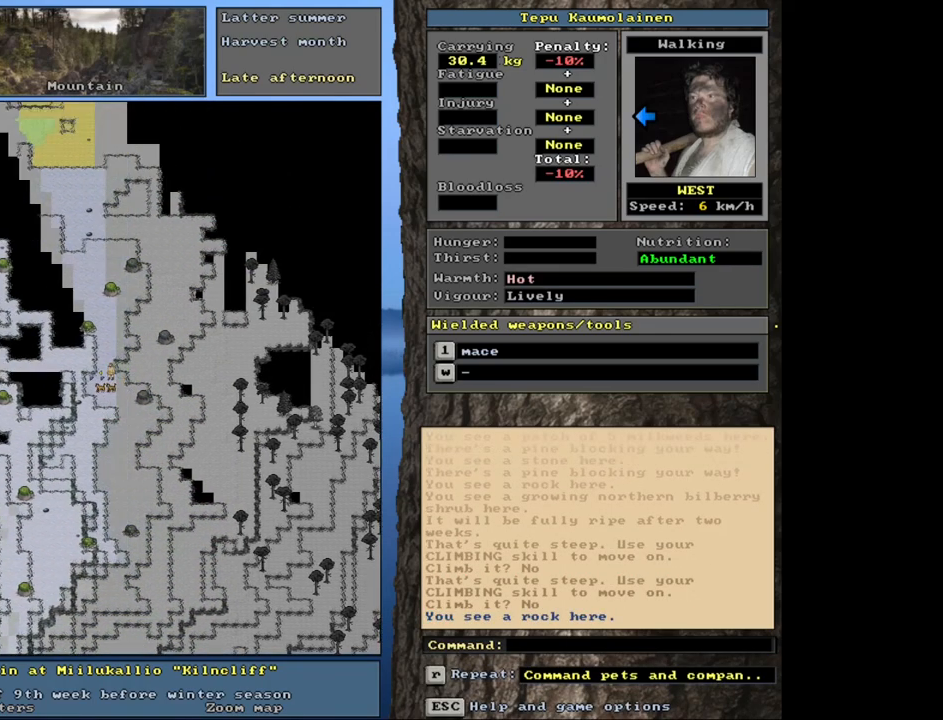
{"keys": ["ctrl_l"], "mouse": [], "events": [[33, "num7", "up"], [117, "num7", "down"], [233, "num7", "up"], [317, "num7", "down"], [417, "num7", "up"]]}
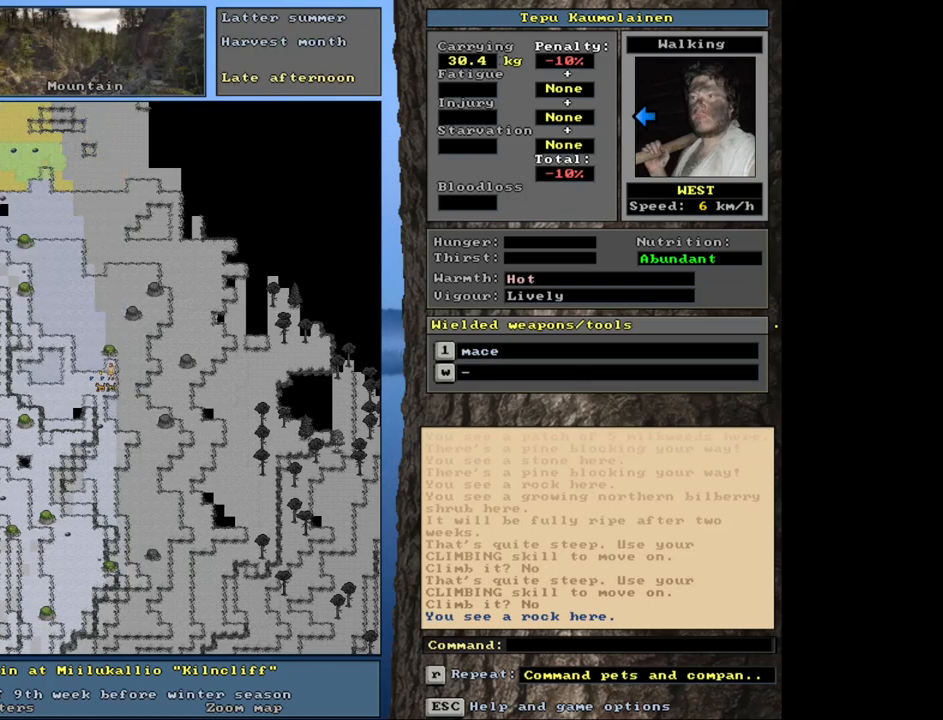
{"keys": [], "mouse": [], "events": [[217, "ctrl_l", "up"], [333, "num3", "down"], [433, "num3", "up"]]}
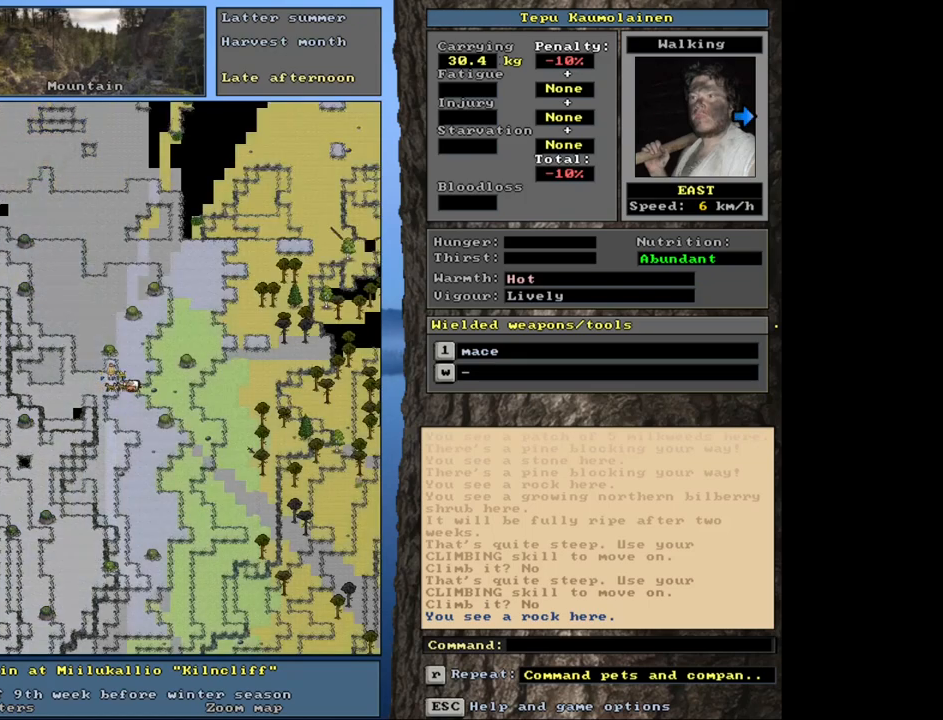
{"keys": [], "mouse": [], "events": []}
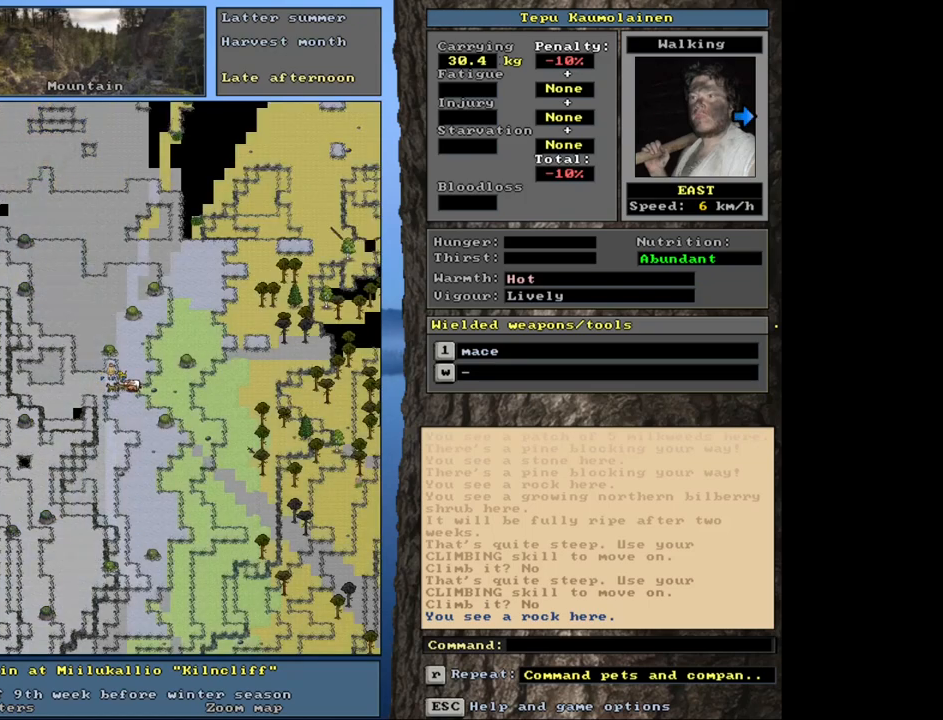
{"keys": ["ctrl_l"], "mouse": [], "events": [[217, "num3", "down"], [317, "num3", "up"], [400, "ctrl_l", "down"]]}
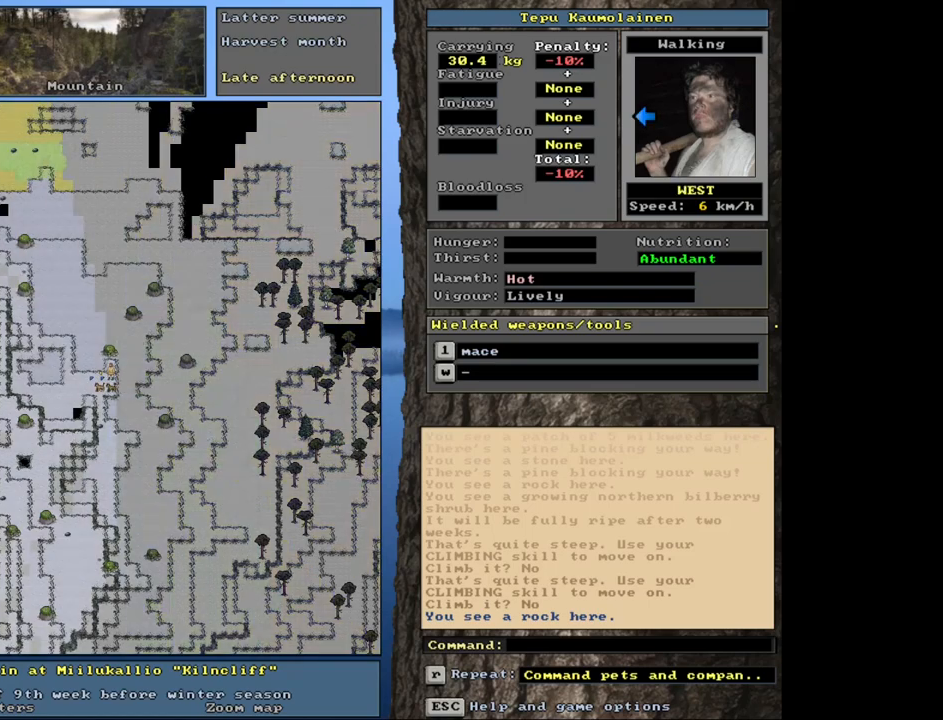
{"keys": ["ctrl_l"], "mouse": [], "events": [[33, "num7", "down"], [167, "num7", "up"], [400, "num4", "down"], [500, "num4", "up"]]}
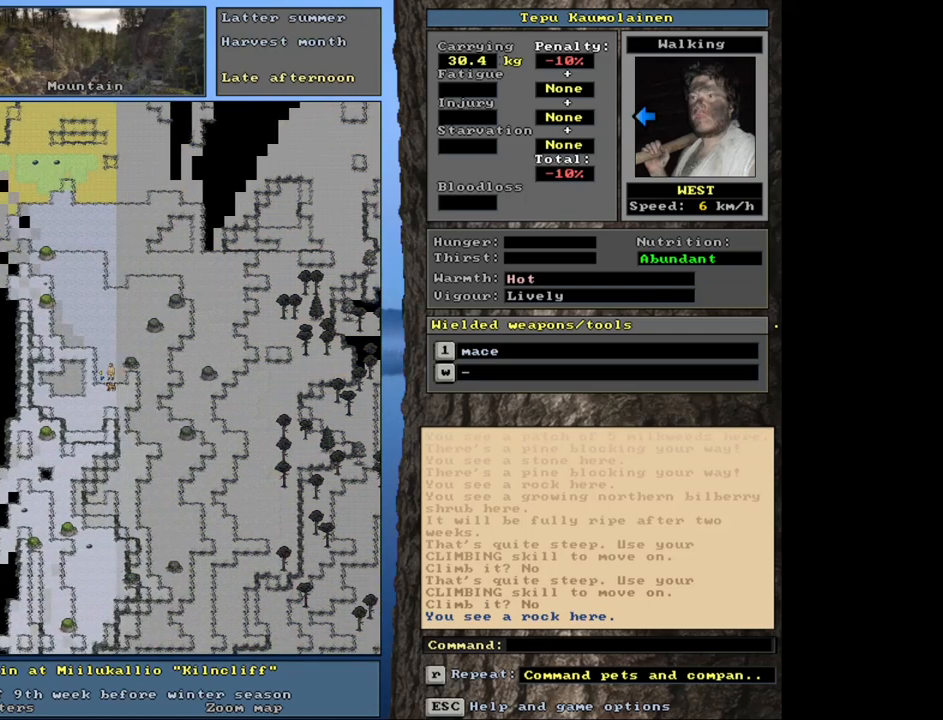
{"keys": ["ctrl_l", "num1"], "mouse": [], "events": [[83, "num4", "down"], [183, "num4", "up"], [317, "num2", "down"], [417, "num1", "down"], [433, "num2", "up"]]}
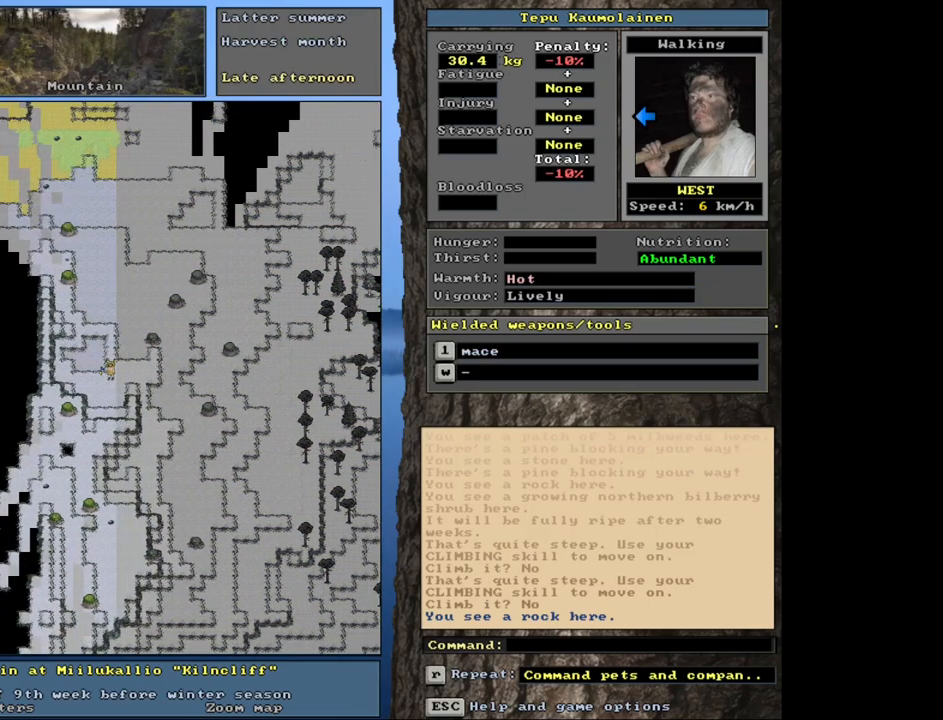
{"keys": ["ctrl_l", "num1"], "mouse": [], "events": [[17, "num2", "down"], [33, "num1", "up"], [150, "num1", "down"], [150, "num2", "up"], [267, "num1", "up"], [450, "num1", "down"]]}
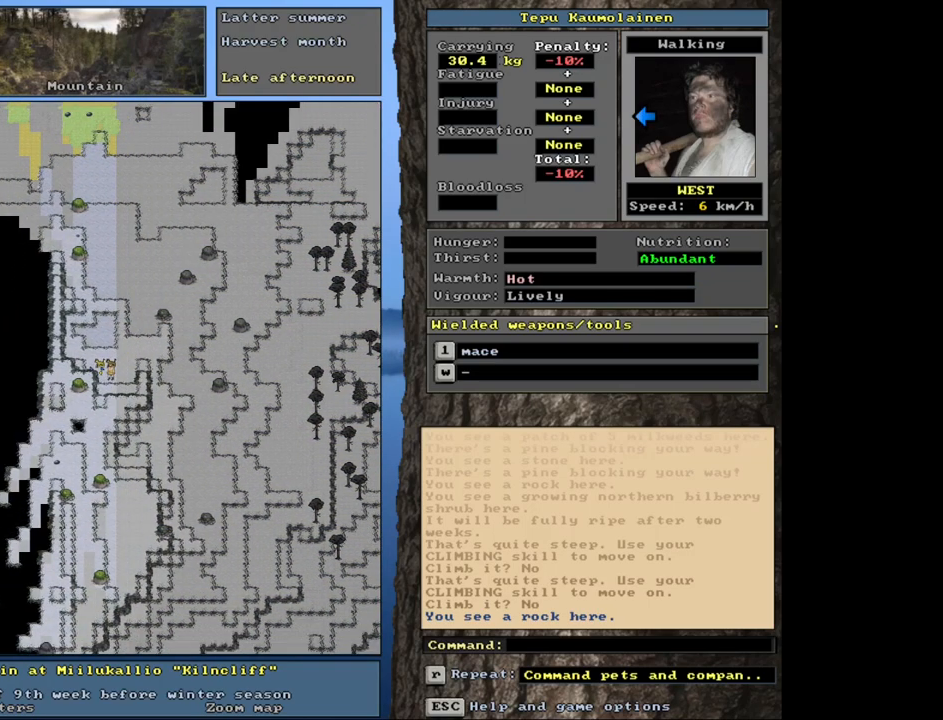
{"keys": ["ctrl_l"], "mouse": [], "events": [[50, "num1", "up"], [183, "num2", "down"], [300, "num2", "up"]]}
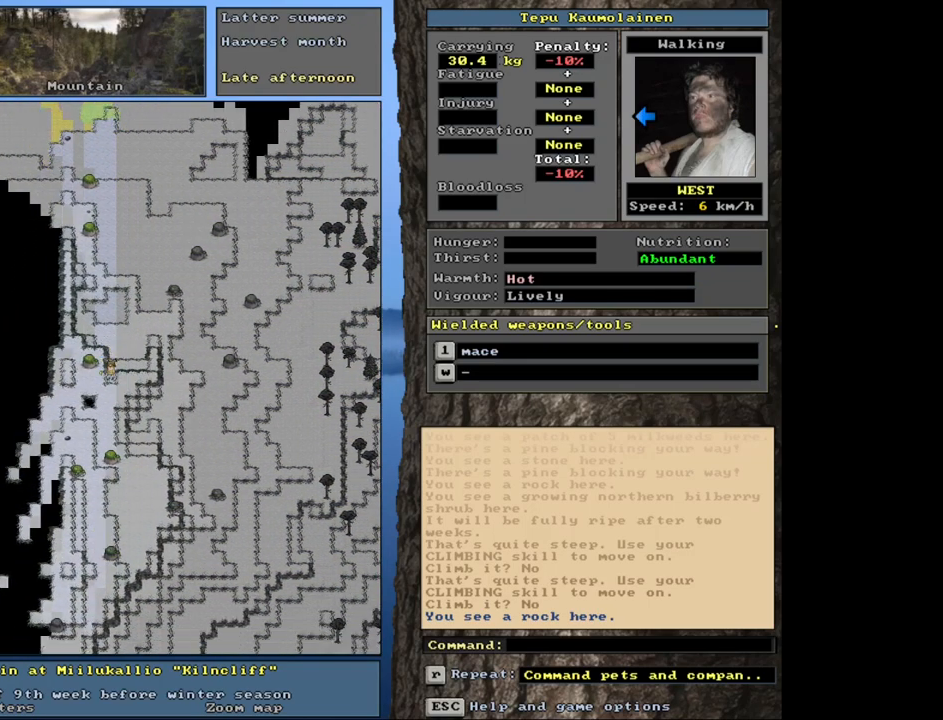
{"keys": ["ctrl_l", "num7"], "mouse": [], "events": [[133, "num1", "down"], [250, "num1", "up"], [400, "num7", "down"], [417, "num4", "down"], [500, "num4", "up"]]}
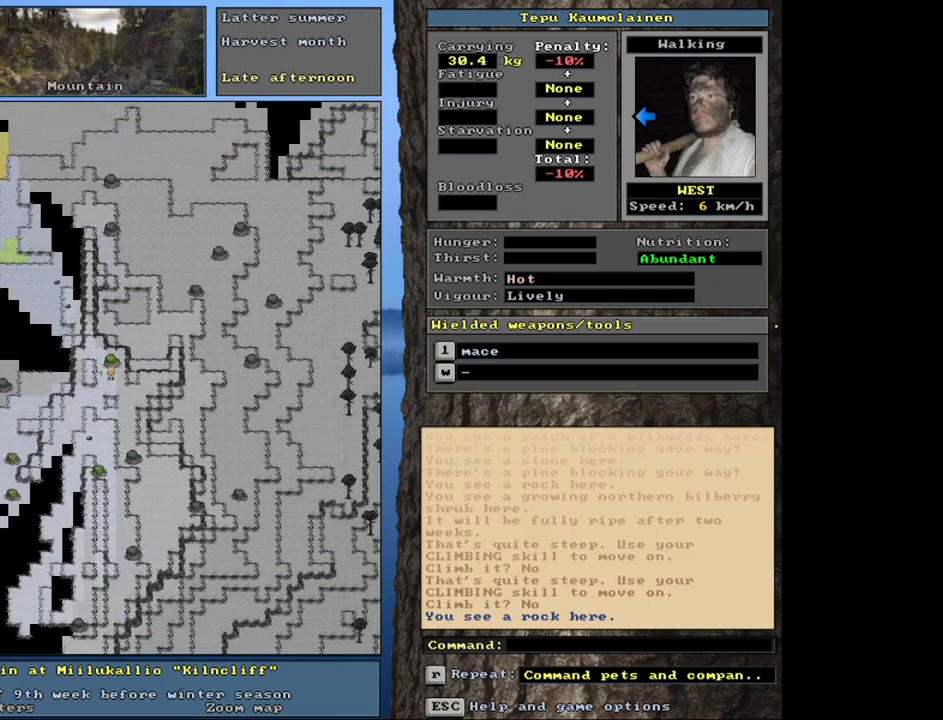
{"keys": ["ctrl_l"], "mouse": [], "events": [[33, "num7", "up"]]}
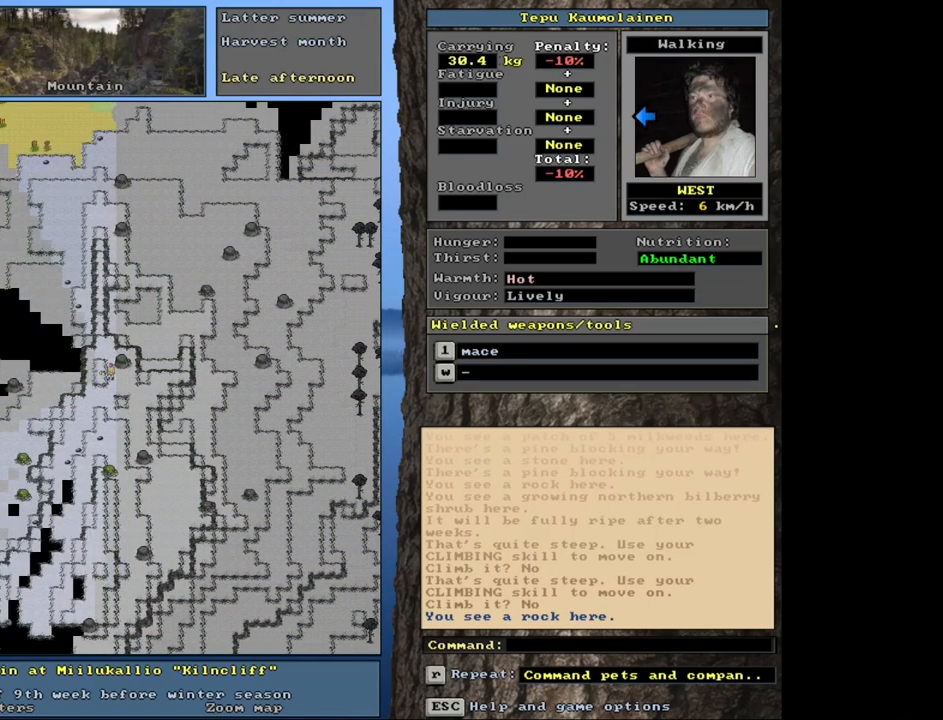
{"keys": ["ctrl_l"], "mouse": [], "events": [[33, "num2", "down"], [150, "num1", "down"], [167, "num2", "up"], [283, "num1", "up"]]}
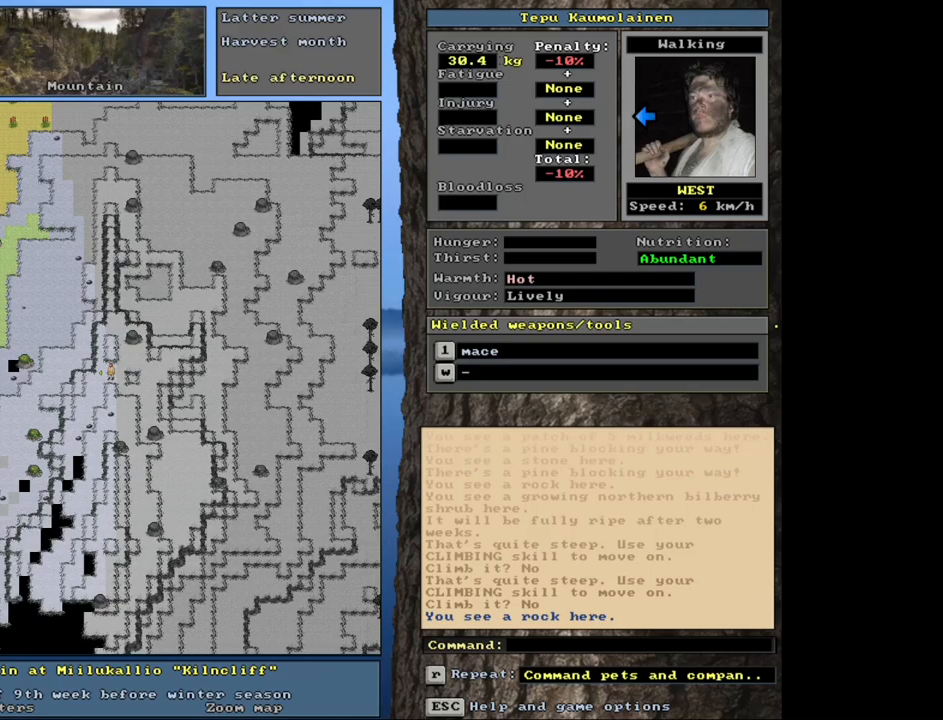
{"keys": [], "mouse": [], "events": [[133, "num2", "down"], [267, "num2", "up"], [450, "ctrl_l", "up"]]}
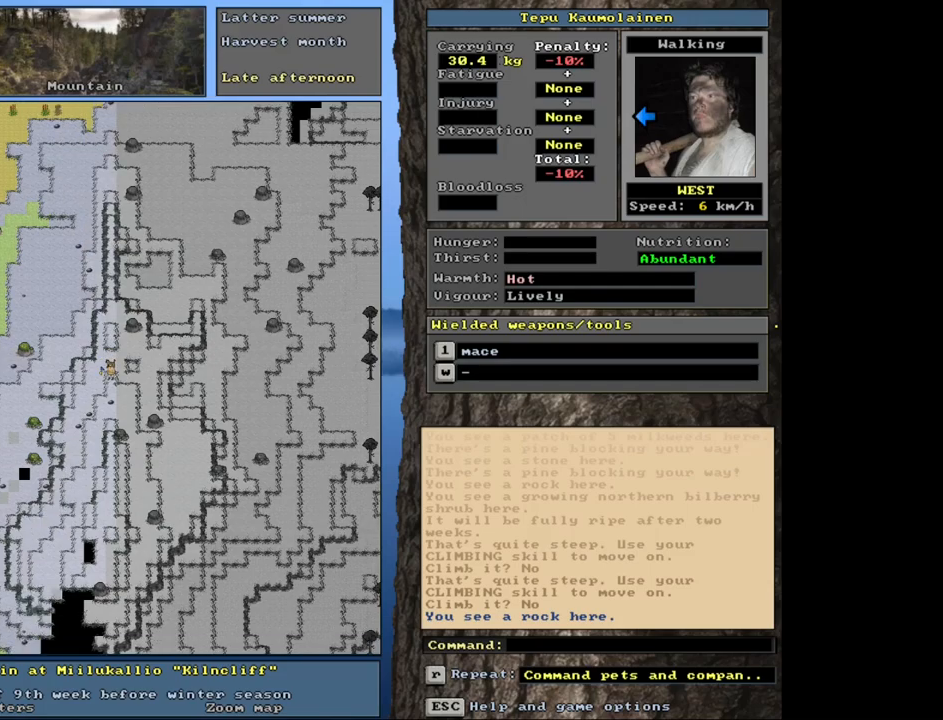
{"keys": [], "mouse": [], "events": [[83, "num3", "down"], [200, "num3", "up"]]}
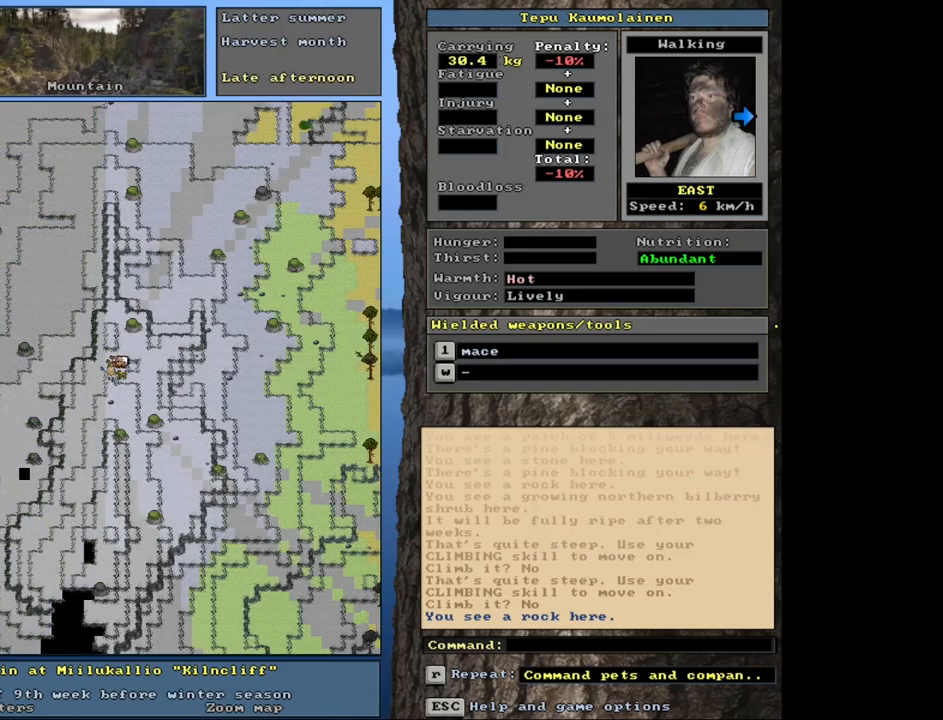
{"keys": ["ctrl_l"], "mouse": [], "events": [[33, "num3", "down"], [183, "num3", "up"], [333, "ctrl_l", "down"]]}
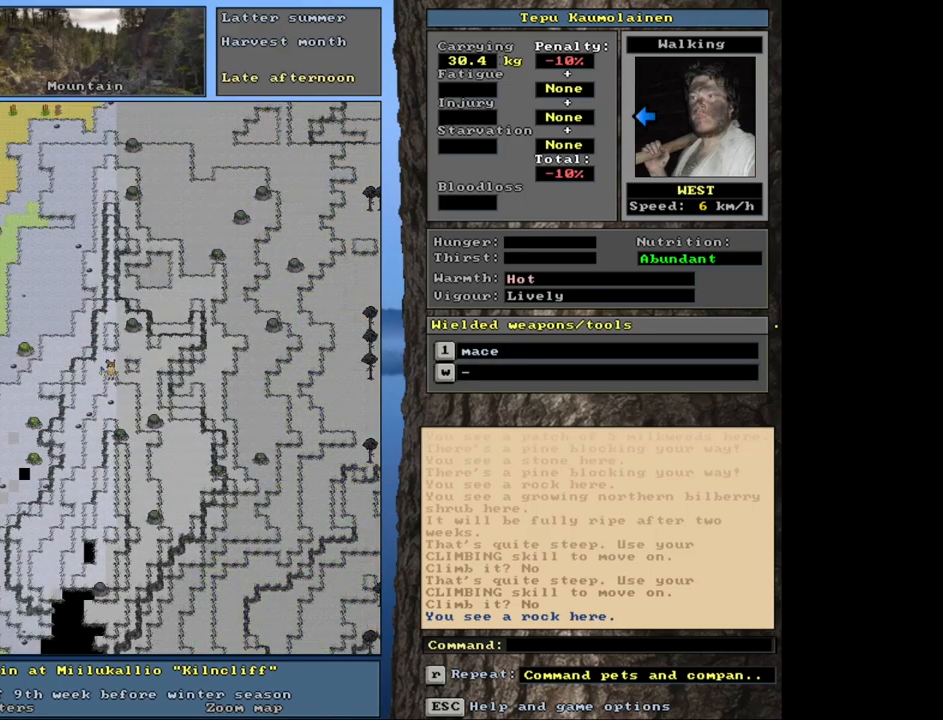
{"keys": ["ctrl_l"], "mouse": [], "events": [[17, "num2", "down"], [167, "num2", "up"], [200, "num2", "down"], [267, "num2", "up"], [367, "num2", "down"], [433, "num2", "up"]]}
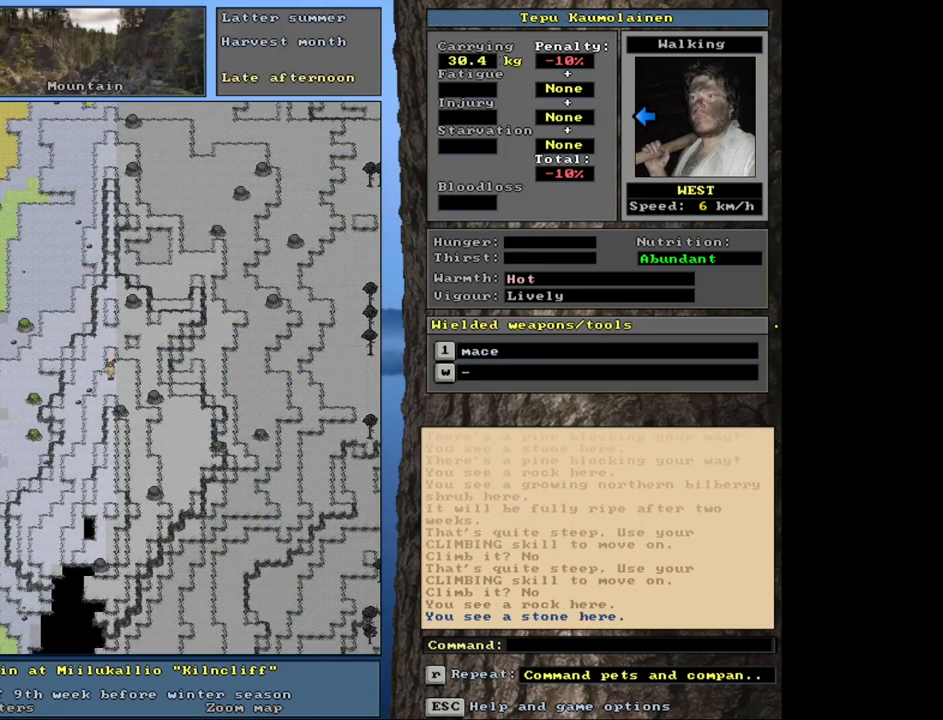
{"keys": ["ctrl_l"], "mouse": [], "events": [[117, "num3", "down"], [250, "num3", "up"], [300, "num3", "down"], [433, "num3", "up"]]}
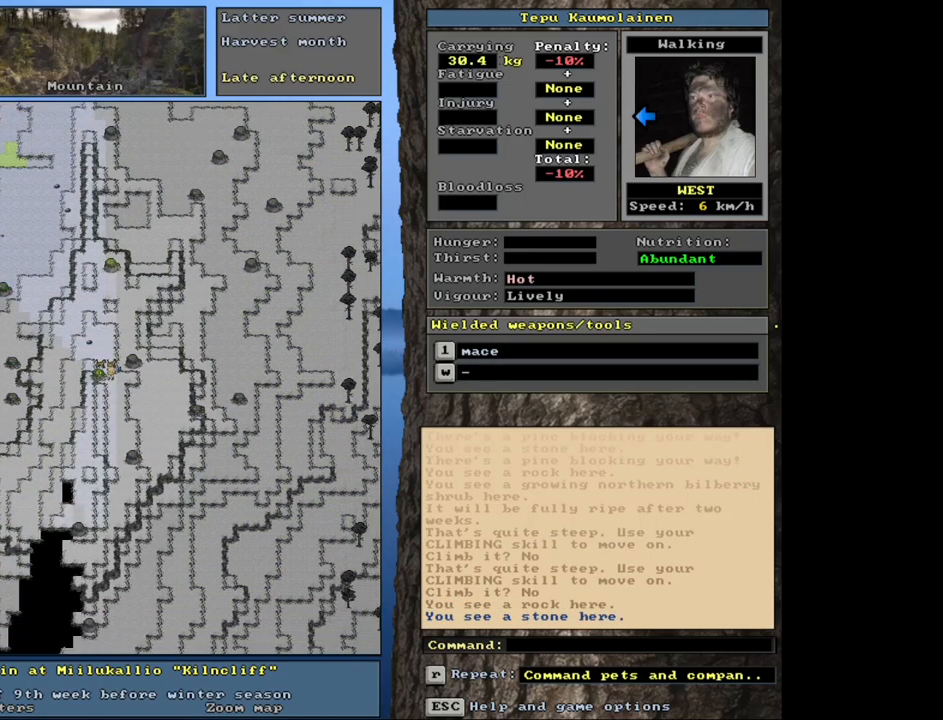
{"keys": ["ctrl_l", "num1"], "mouse": [], "events": [[17, "num2", "down"], [133, "num2", "up"], [233, "num2", "down"], [267, "num1", "down"], [300, "num2", "up"], [433, "num1", "up"], [450, "num1", "down"]]}
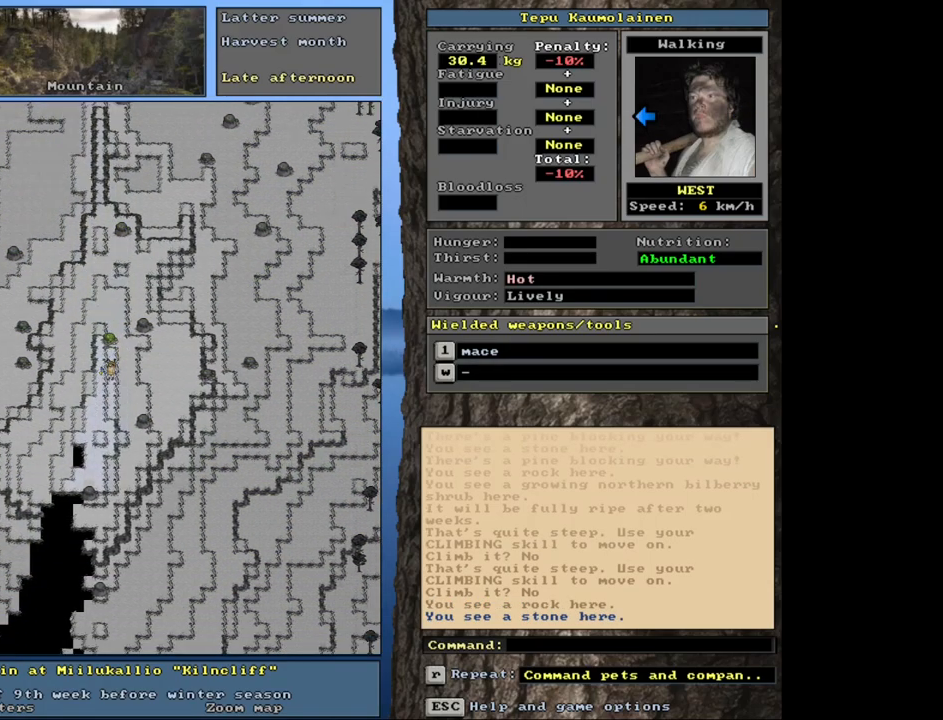
{"keys": ["ctrl_l", "num2"], "mouse": [], "events": [[83, "num1", "up"], [500, "num2", "down"]]}
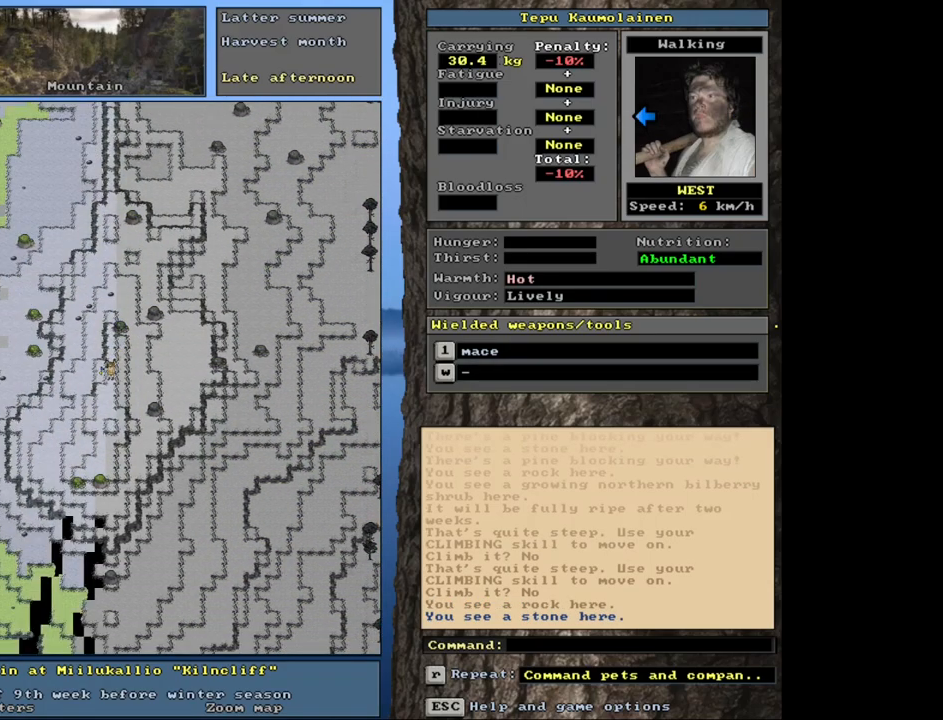
{"keys": ["ctrl_l"], "mouse": [], "events": [[117, "num2", "up"], [333, "ctrl_l", "up"], [483, "ctrl_l", "down"]]}